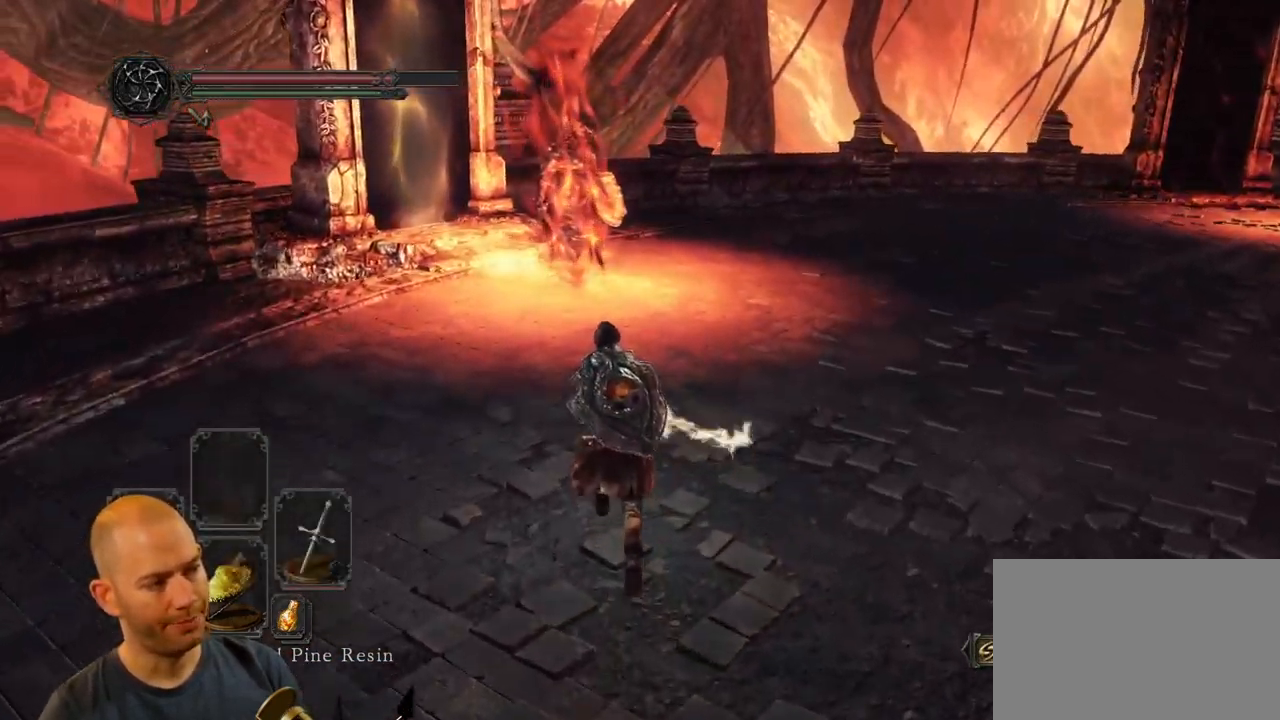
Gameplay with a controller (PlayStation layout); each line is a JSON object with the inputs held at the frame after it (dt_ms = milliseconds from this image to that frame). "events" lists button and stick changes between this image and that frame as [ms after this image, input, new state], when the widget could be followed in between.
{"dt_ms": 500, "buttons": [], "left_stick": "up-left", "right_stick": "center", "events": [[217, "right_stick", "down-right"], [450, "right_stick", "center"]]}
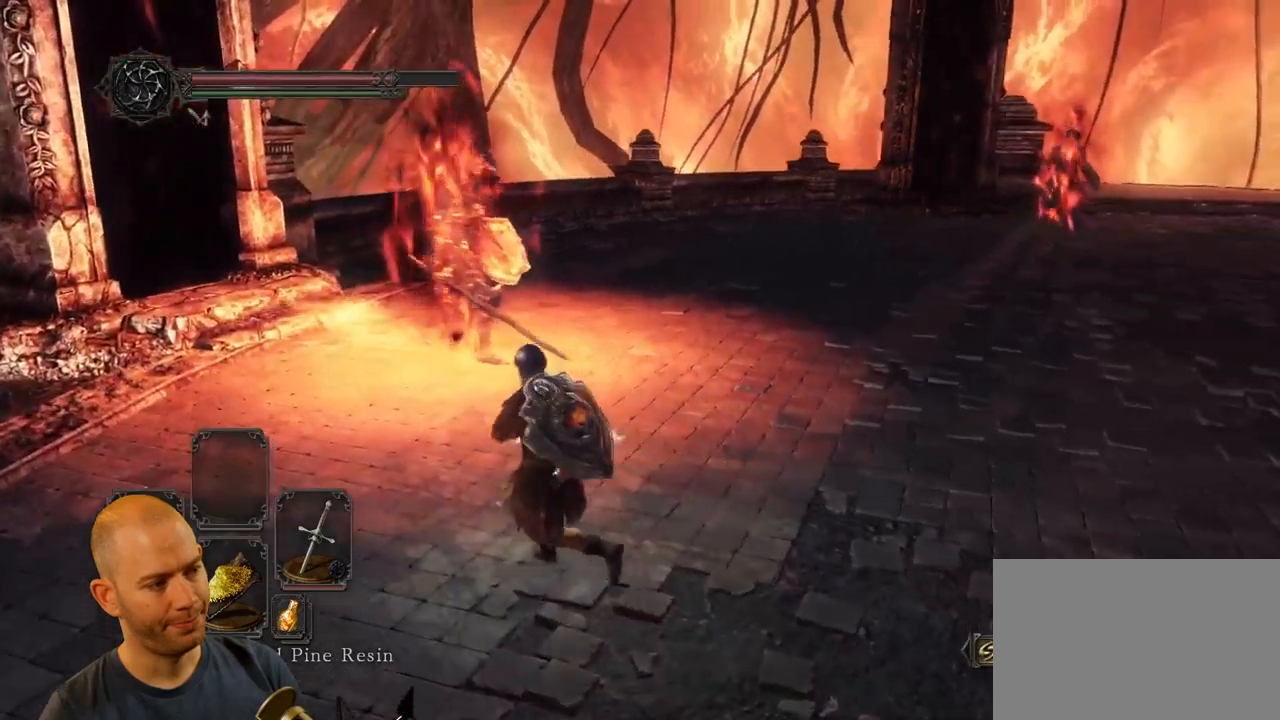
{"dt_ms": 500, "buttons": [], "left_stick": "up-left", "right_stick": "right", "events": [[34, "right_stick", "right"], [317, "right_stick", "center"], [450, "right_stick", "right"]]}
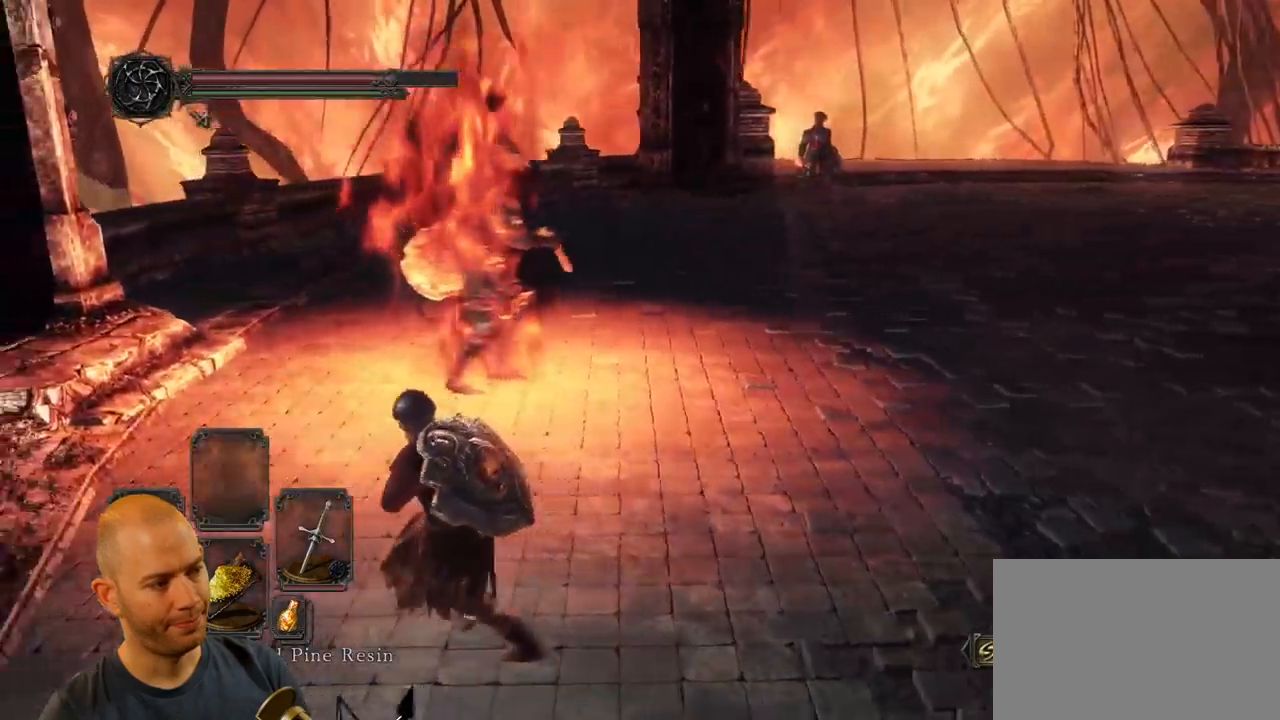
{"dt_ms": 500, "buttons": [], "left_stick": "up-left", "right_stick": "right", "events": []}
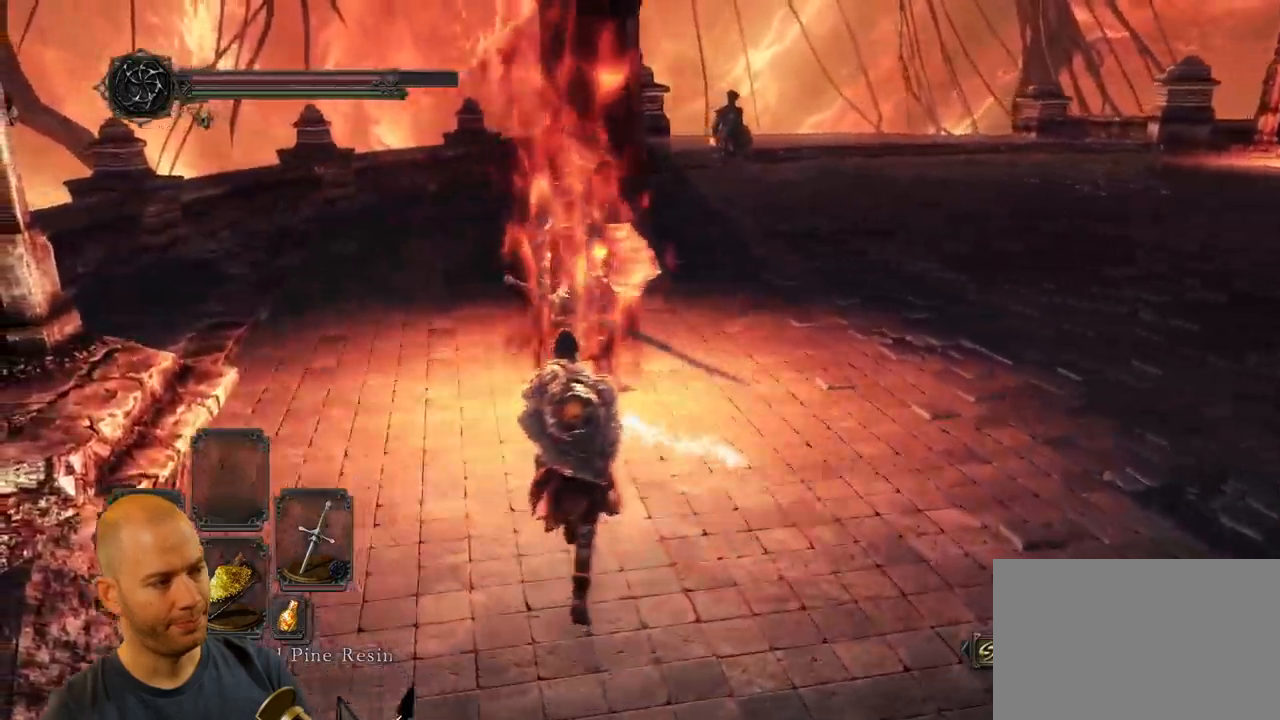
{"dt_ms": 500, "buttons": [], "left_stick": "up-right", "right_stick": "right", "events": [[84, "left_stick", "center"], [434, "left_stick", "up-right"]]}
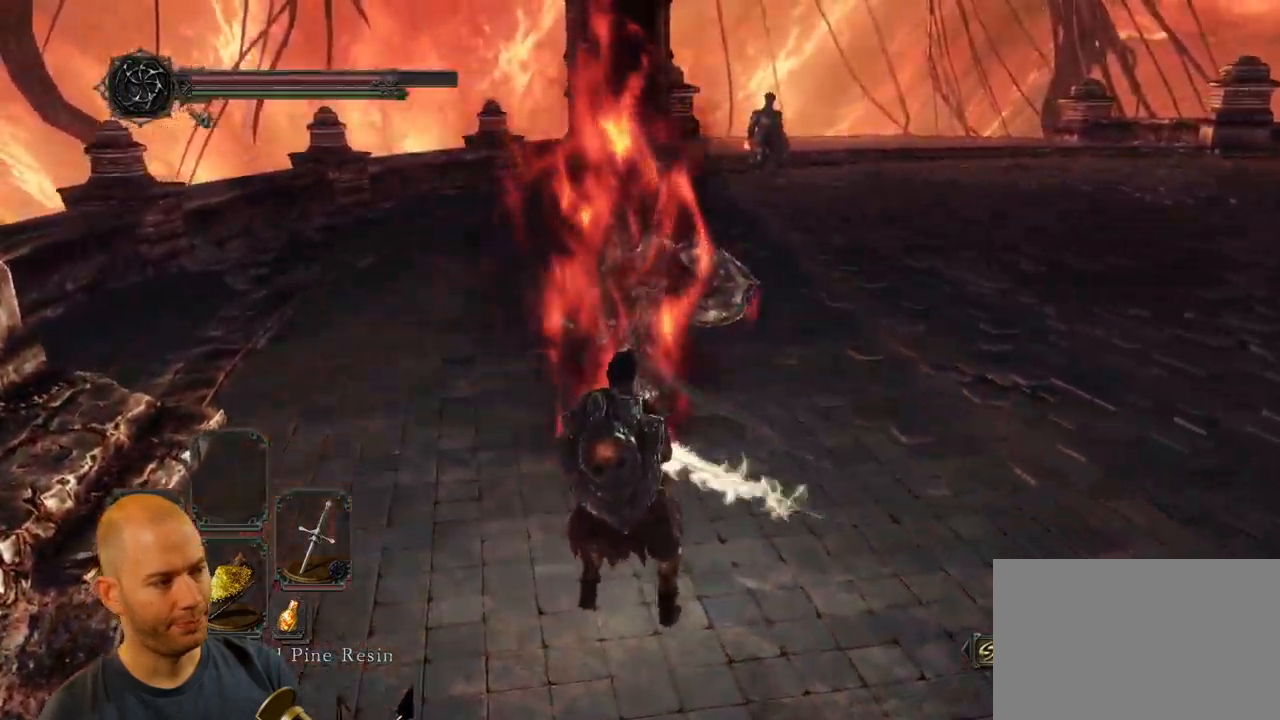
{"dt_ms": 500, "buttons": [], "left_stick": "center", "right_stick": "right", "events": [[67, "left_stick", "center"], [267, "left_stick", "up"], [434, "left_stick", "center"]]}
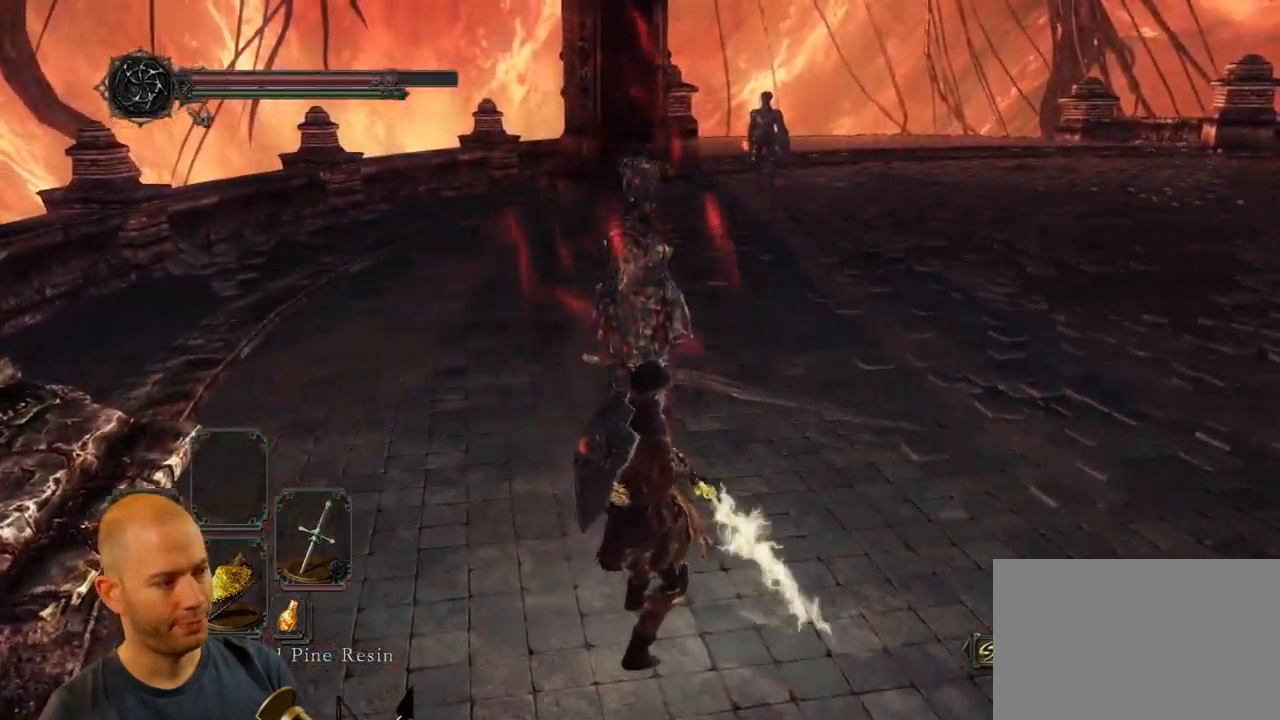
{"dt_ms": 500, "buttons": ["R1"], "left_stick": "up", "right_stick": "center", "events": [[67, "left_stick", "up"], [250, "R1", "down"], [267, "right_stick", "center"], [384, "R1", "up"], [417, "R1", "down"]]}
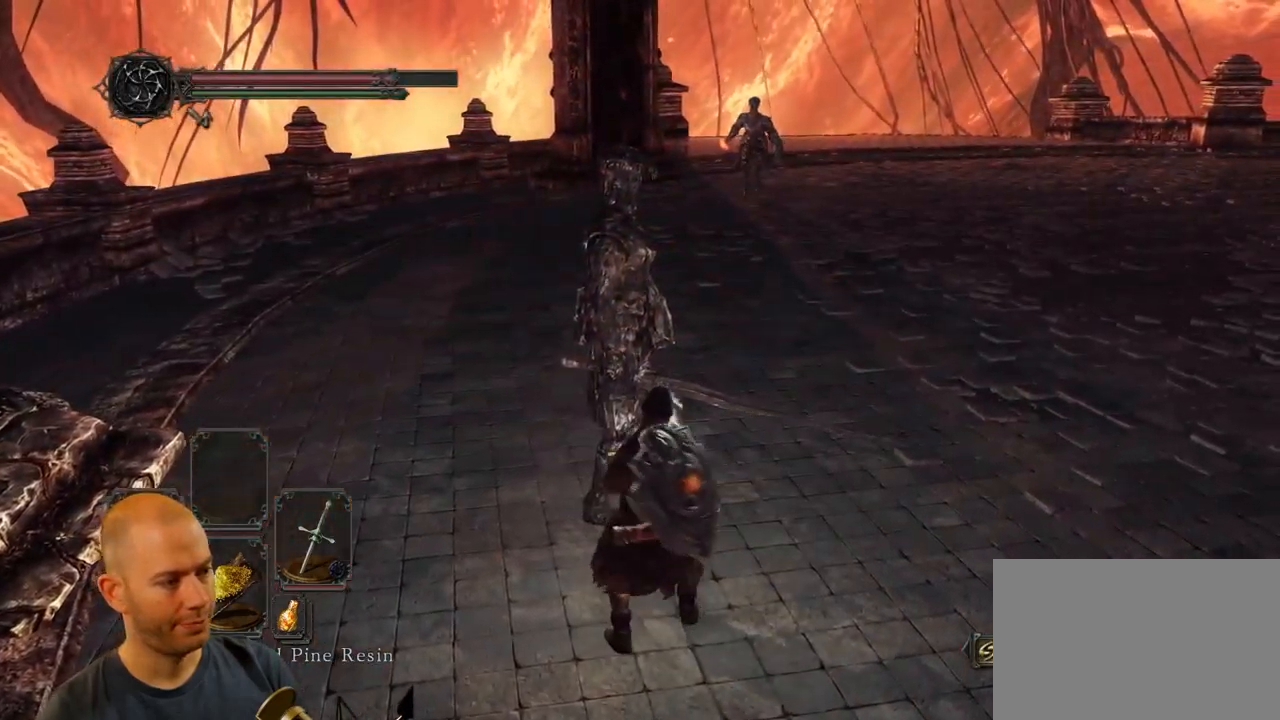
{"dt_ms": 500, "buttons": [], "left_stick": "up", "right_stick": "center", "events": [[50, "R1", "up"], [84, "R1", "down"], [184, "R1", "up"], [250, "R1", "down"], [317, "R1", "up"], [384, "R1", "down"], [467, "R1", "up"]]}
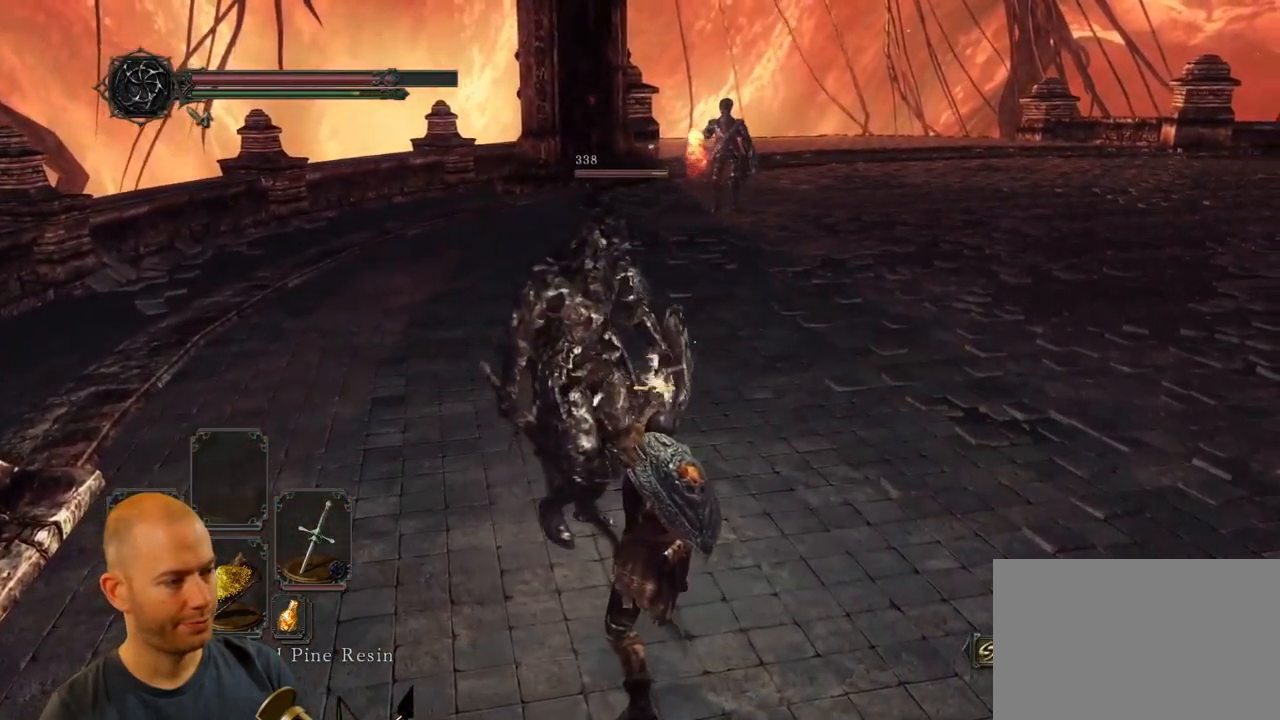
{"dt_ms": 500, "buttons": [], "left_stick": "center", "right_stick": "center", "events": [[17, "R1", "down"], [117, "R1", "up"], [434, "left_stick", "center"]]}
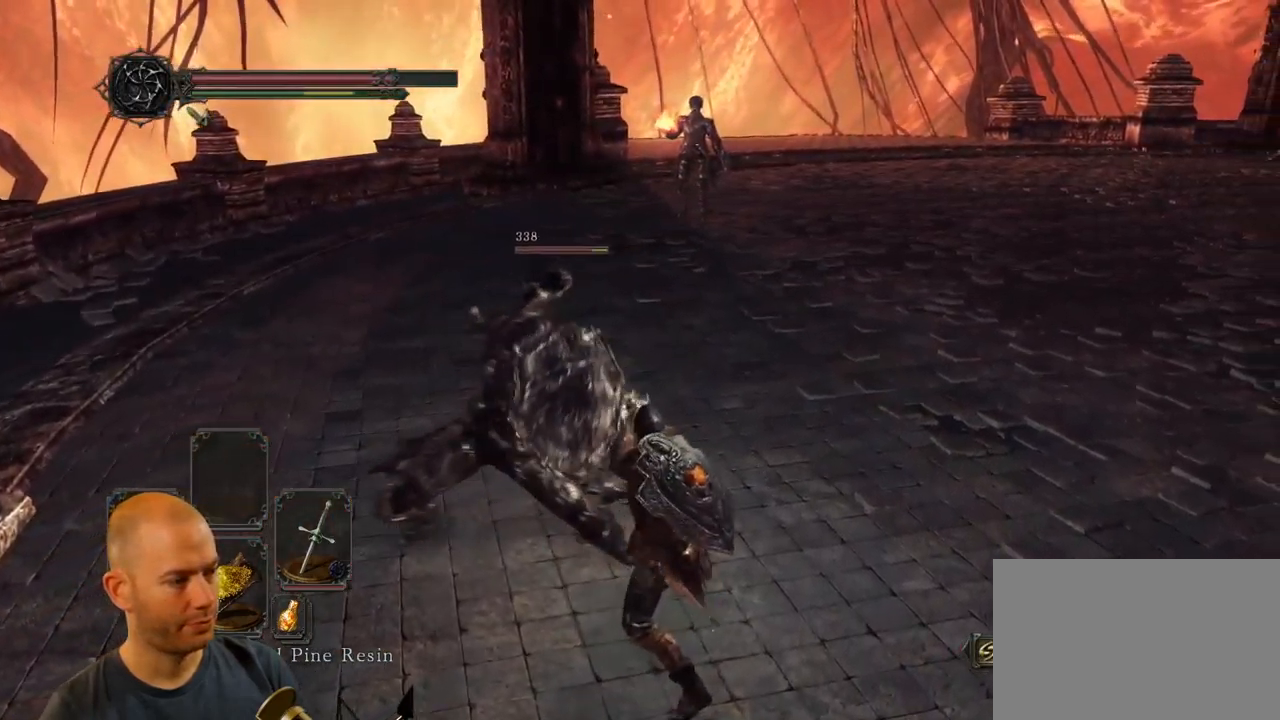
{"dt_ms": 500, "buttons": [], "left_stick": "down-left", "right_stick": "center", "events": [[84, "left_stick", "down-left"], [117, "CIRCLE", "down"], [250, "CIRCLE", "up"], [284, "CIRCLE", "down"], [500, "CIRCLE", "up"]]}
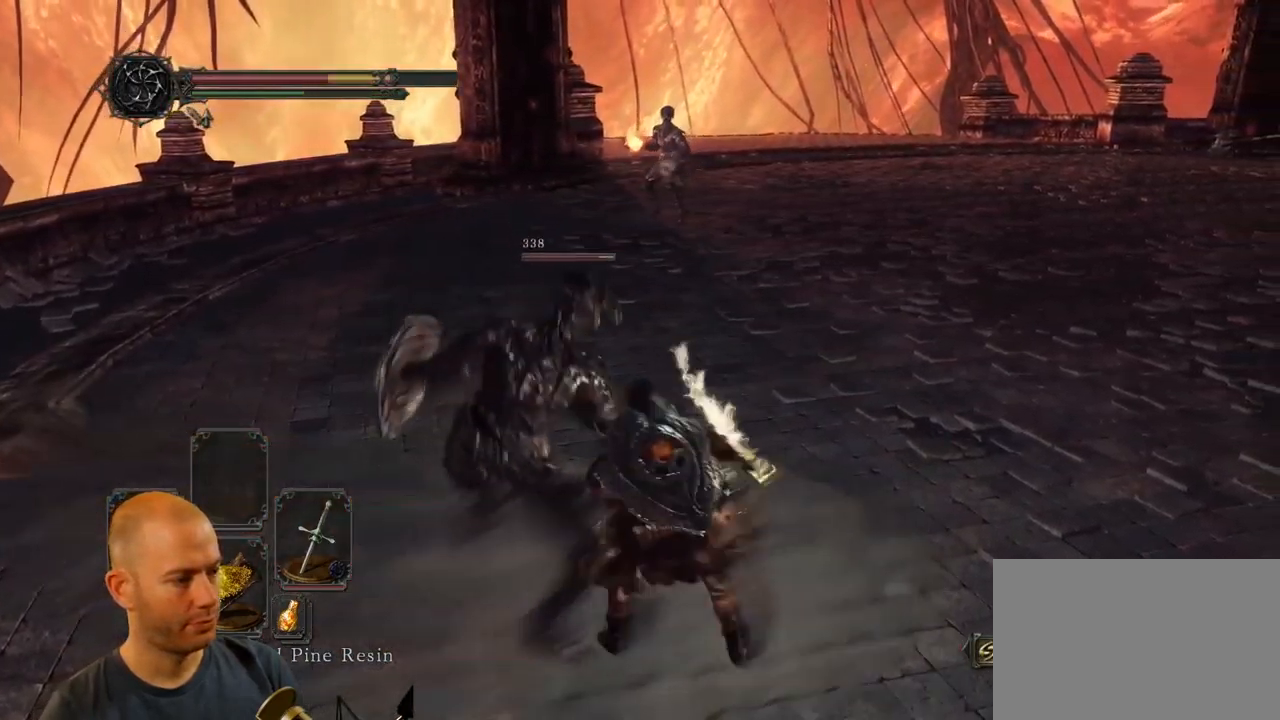
{"dt_ms": 500, "buttons": [], "left_stick": "down", "right_stick": "left", "events": [[367, "left_stick", "down"], [434, "right_stick", "left"]]}
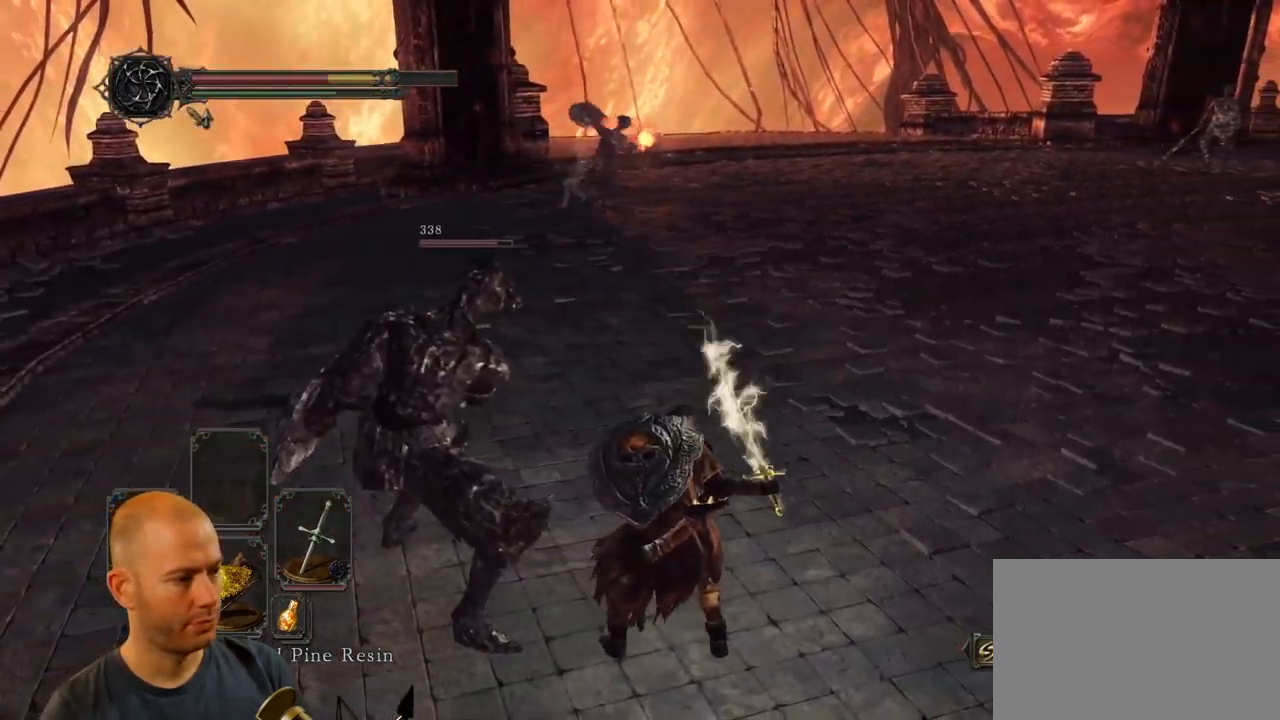
{"dt_ms": 484, "buttons": [], "left_stick": "down", "right_stick": "center", "events": [[234, "right_stick", "center"]]}
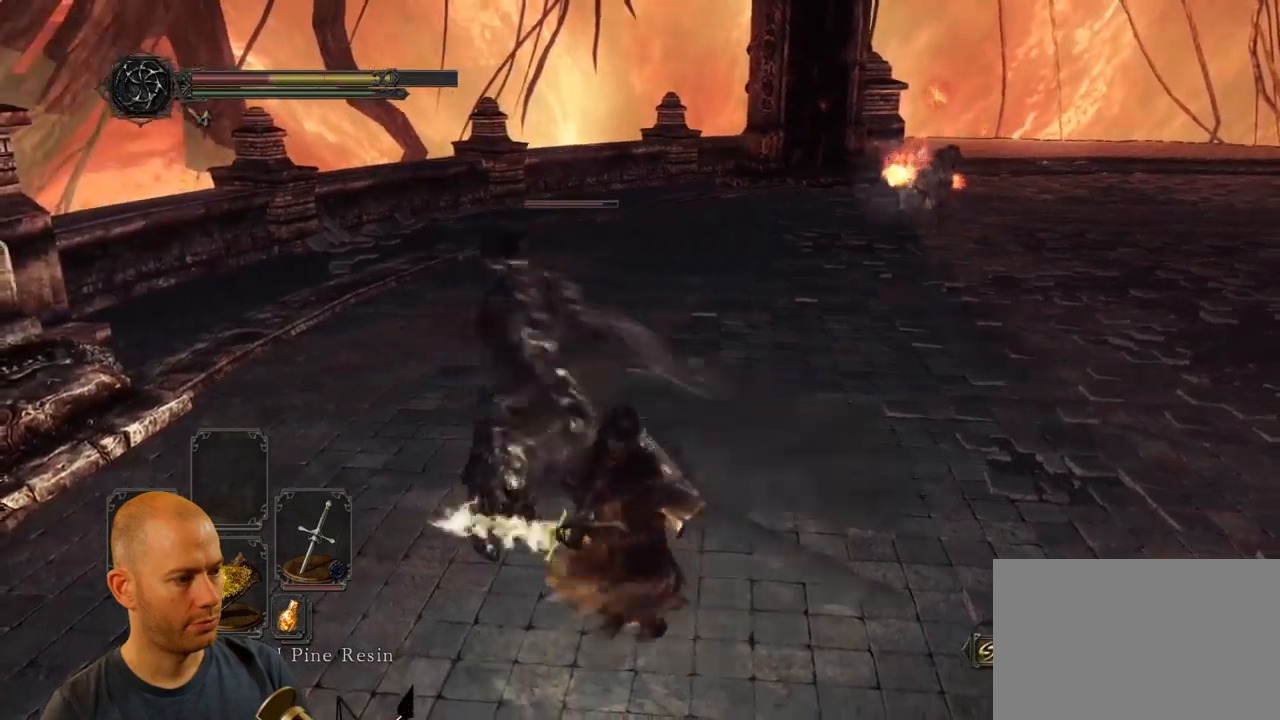
{"dt_ms": 500, "buttons": [], "left_stick": "down", "right_stick": "center", "events": [[33, "CIRCLE", "down"], [217, "CIRCLE", "up"], [333, "CIRCLE", "down"], [467, "CIRCLE", "up"]]}
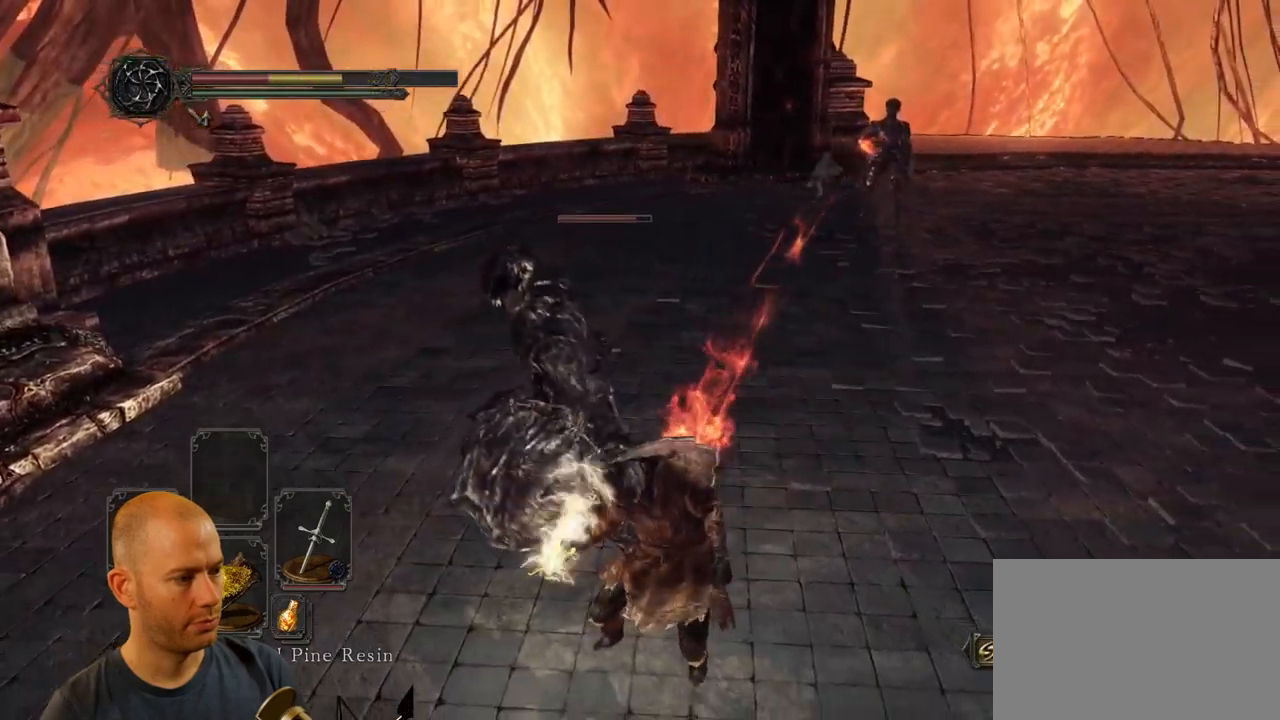
{"dt_ms": 500, "buttons": ["CIRCLE"], "left_stick": "down", "right_stick": "center", "events": [[17, "CIRCLE", "down"], [150, "CIRCLE", "up"], [283, "CIRCLE", "down"], [350, "CIRCLE", "up"], [400, "CIRCLE", "down"]]}
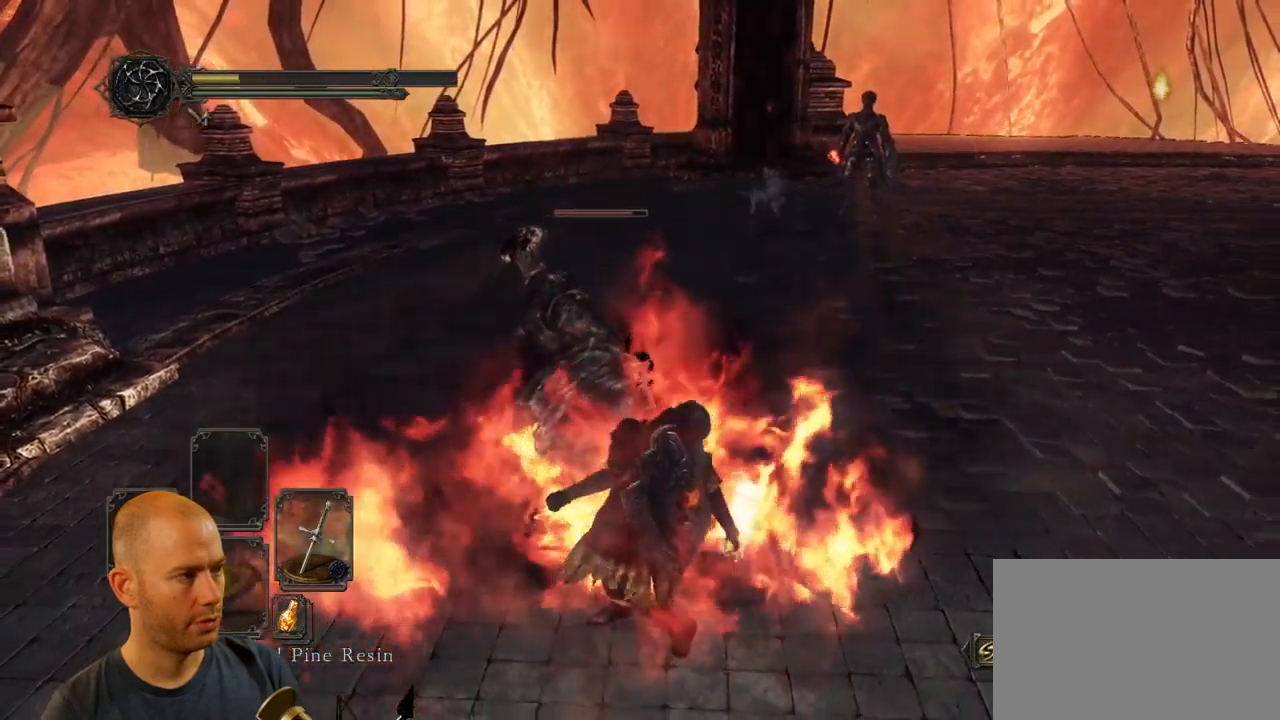
{"dt_ms": 500, "buttons": [], "left_stick": "down", "right_stick": "center", "events": [[33, "CIRCLE", "up"], [100, "CIRCLE", "down"], [267, "CIRCLE", "up"]]}
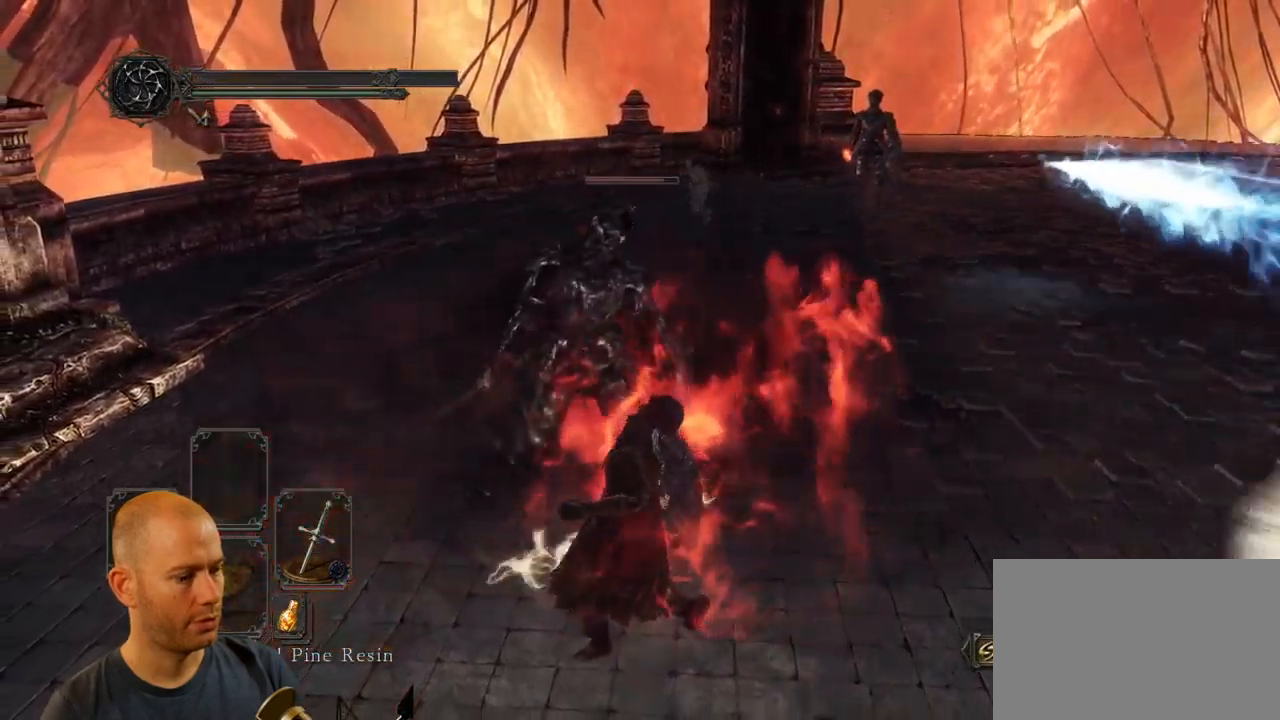
{"dt_ms": 500, "buttons": [], "left_stick": "down", "right_stick": "down-right", "events": [[267, "right_stick", "down-right"]]}
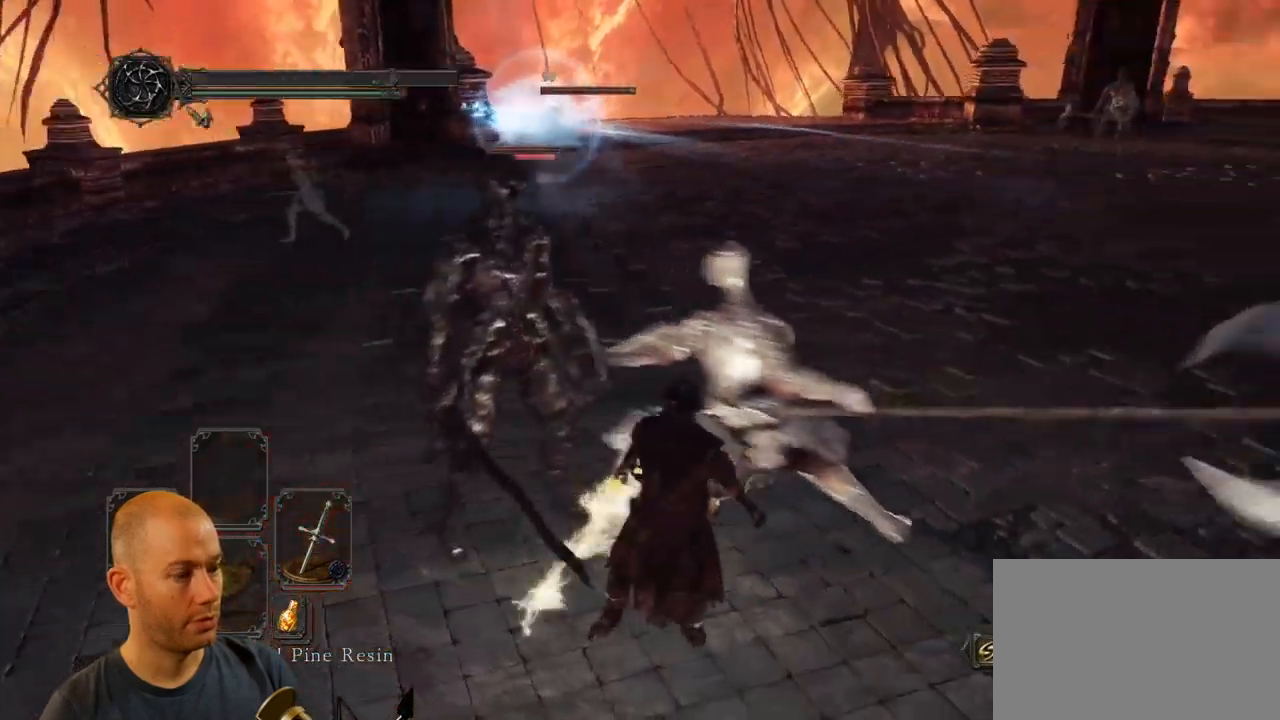
{"dt_ms": 500, "buttons": [], "left_stick": "down-right", "right_stick": "center", "events": [[17, "right_stick", "center"], [133, "left_stick", "down-right"]]}
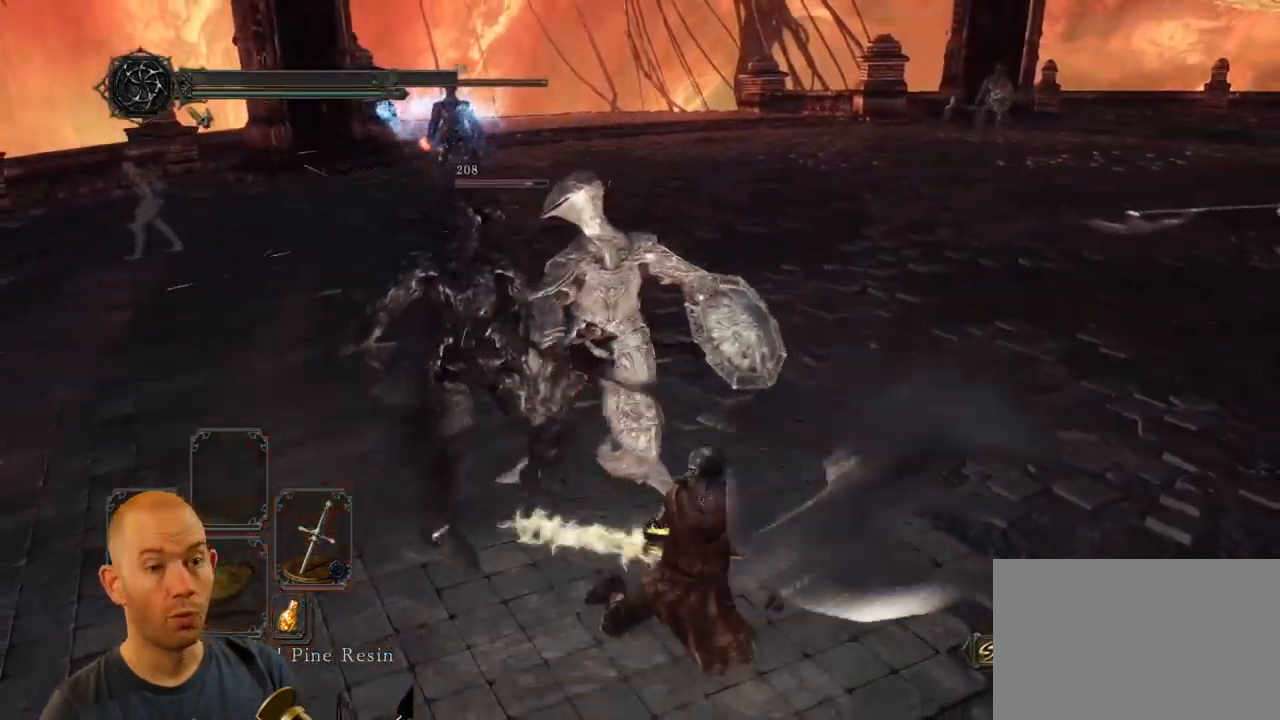
{"dt_ms": 500, "buttons": [], "left_stick": "center", "right_stick": "center", "events": [[133, "left_stick", "center"]]}
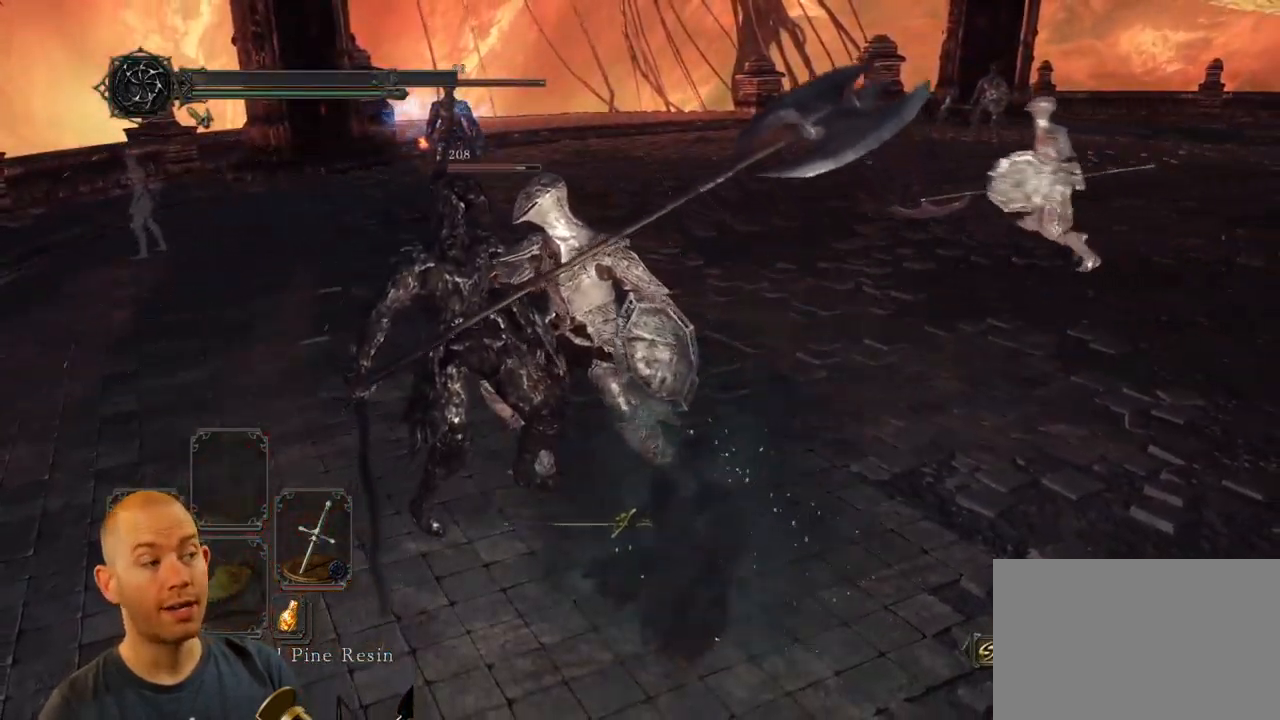
{"dt_ms": 500, "buttons": [], "left_stick": "center", "right_stick": "center", "events": []}
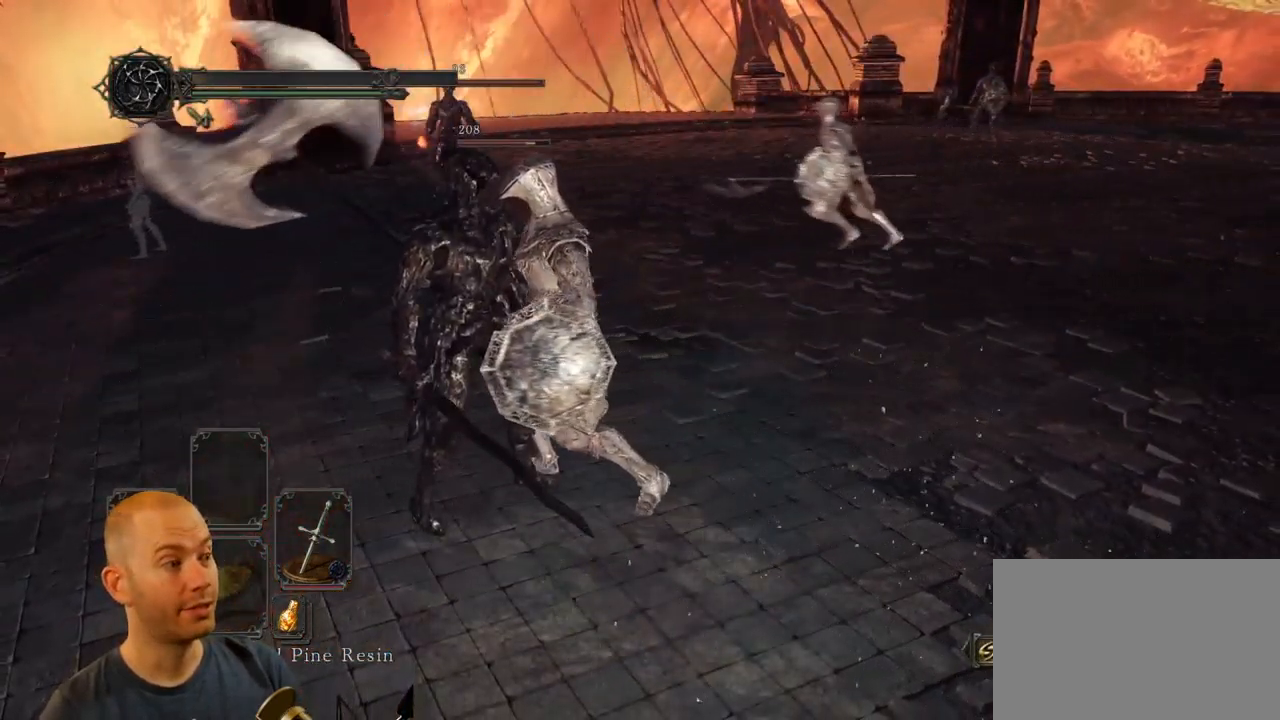
{"dt_ms": 500, "buttons": [], "left_stick": "center", "right_stick": "left", "events": [[183, "right_stick", "left"]]}
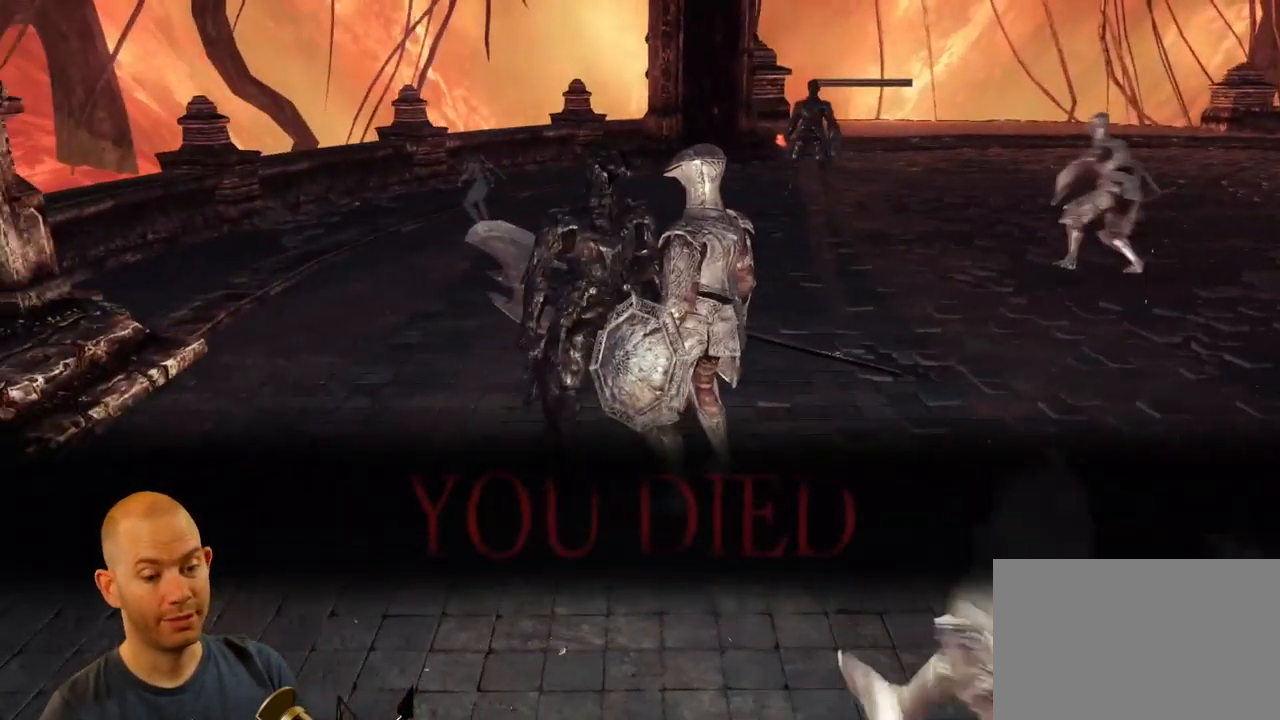
{"dt_ms": 500, "buttons": [], "left_stick": "center", "right_stick": "center", "events": [[33, "right_stick", "center"]]}
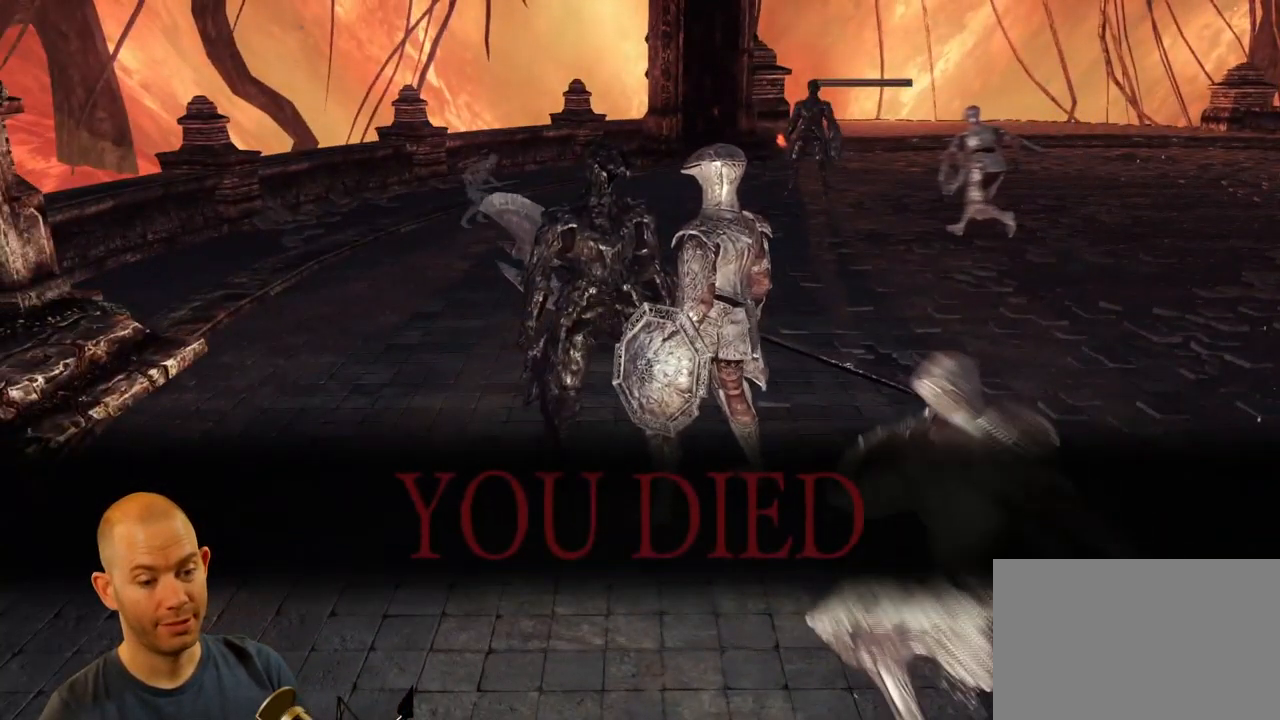
{"dt_ms": 516, "buttons": [], "left_stick": "center", "right_stick": "center", "events": [[50, "L3", "down"], [50, "R3", "down"], [100, "R3", "up"], [117, "L3", "up"], [183, "L3", "down"], [183, "R3", "down"], [316, "R3", "up"], [333, "L3", "up"]]}
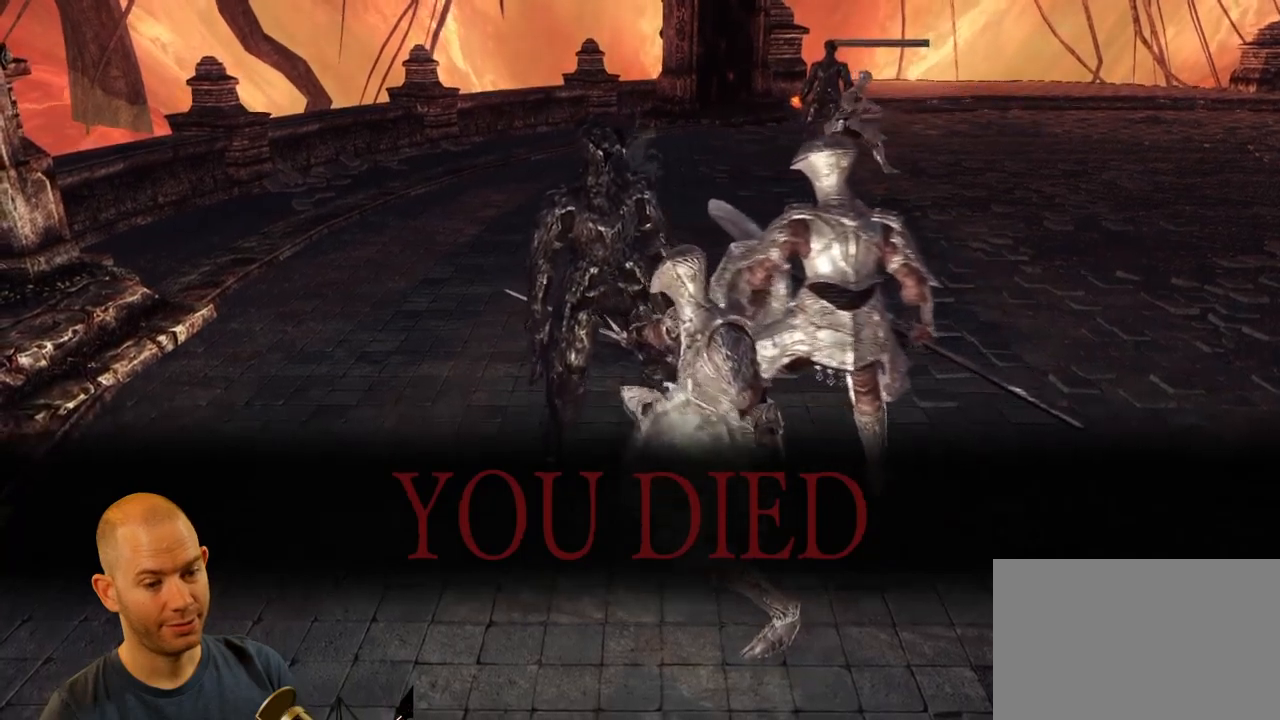
{"dt_ms": 500, "buttons": ["L1"], "left_stick": "center", "right_stick": "center", "events": [[300, "R2", "down"], [333, "L2", "down"], [350, "R1", "down"], [383, "L1", "down"], [433, "R2", "up"], [450, "L2", "up"], [467, "R1", "up"]]}
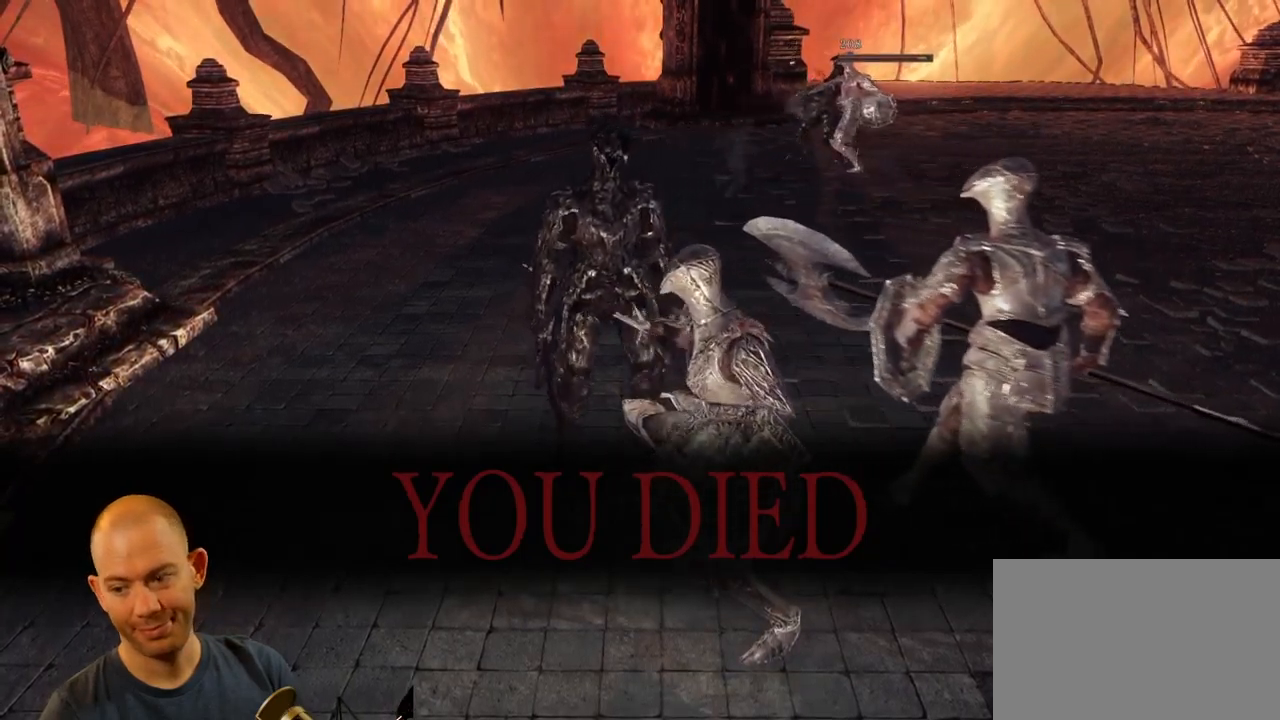
{"dt_ms": 500, "buttons": [], "left_stick": "center", "right_stick": "center", "events": [[17, "L1", "up"], [67, "R1", "down"], [67, "R2", "down"], [100, "L2", "down"], [133, "L1", "down"], [317, "L2", "up"], [333, "L1", "up"], [383, "R1", "up"], [383, "R2", "up"]]}
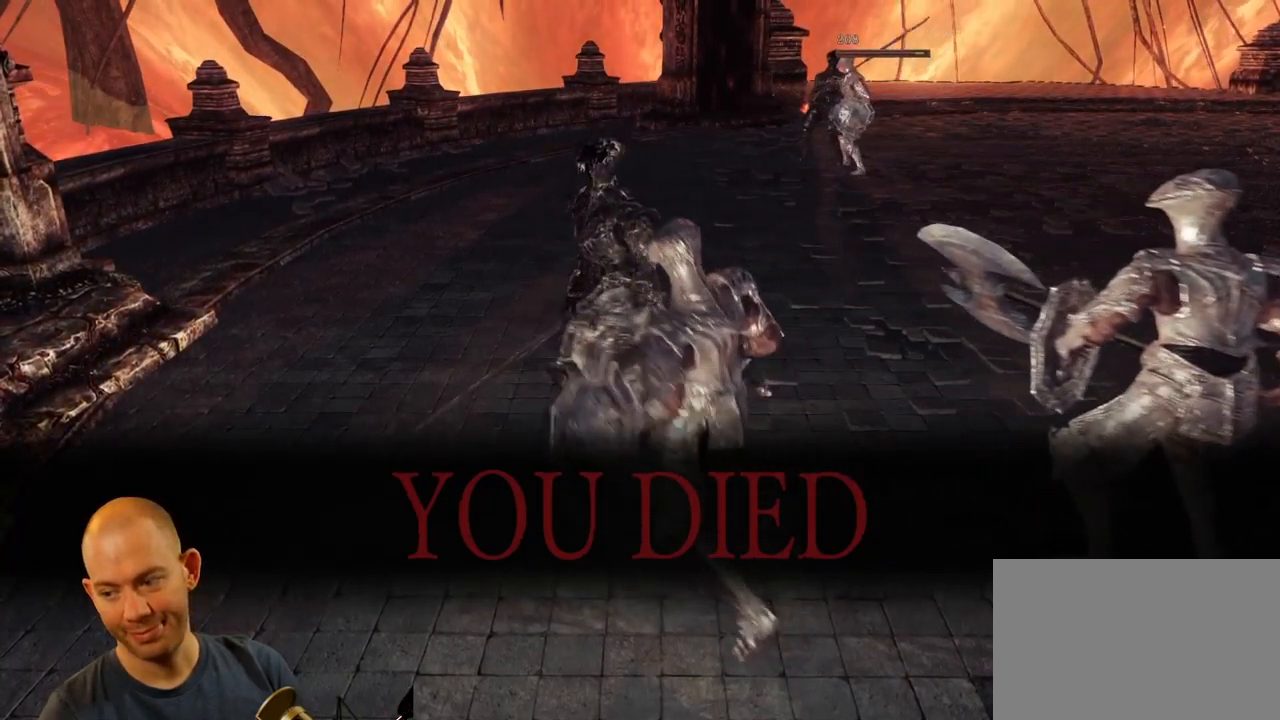
{"dt_ms": 500, "buttons": ["R2"], "left_stick": "center", "right_stick": "center", "events": [[33, "CROSS", "down"], [33, "R2", "down"], [33, "SQUARE", "down"], [50, "R1", "down"], [67, "TRIANGLE", "down"], [100, "CIRCLE", "down"], [200, "SQUARE", "up"], [283, "CROSS", "up"], [333, "TRIANGLE", "up"], [383, "CIRCLE", "up"], [400, "R1", "up"]]}
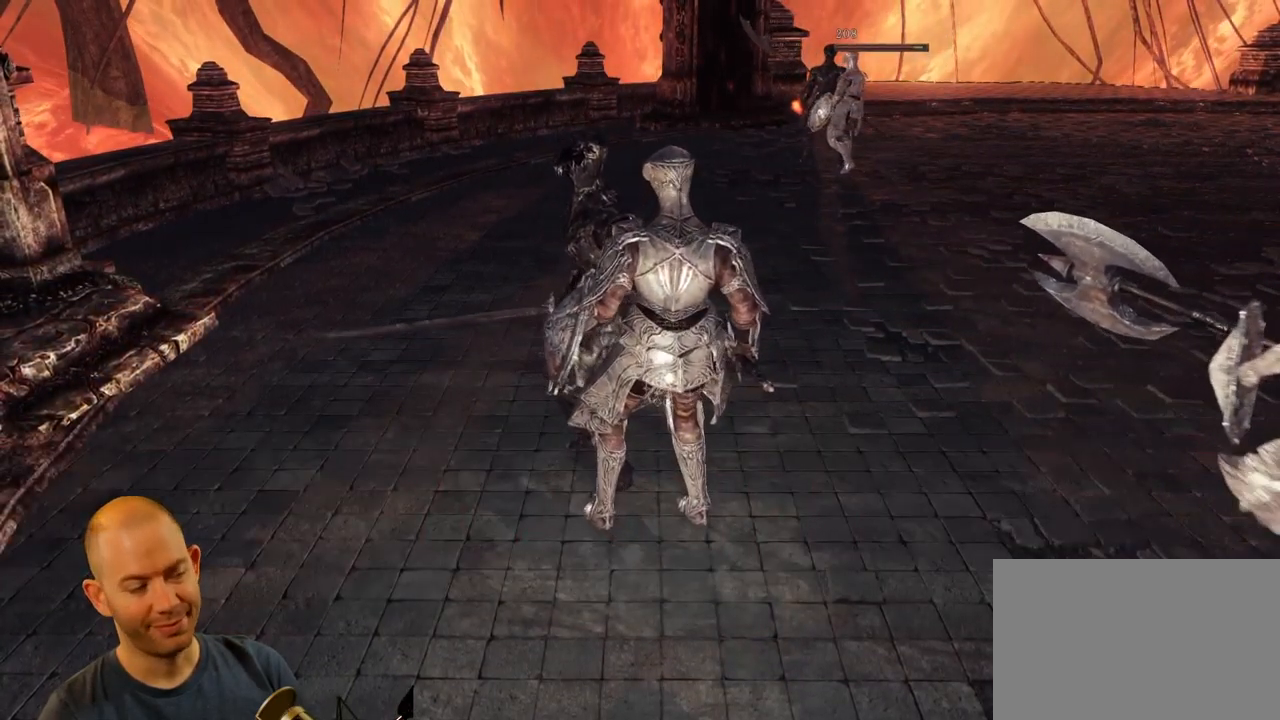
{"dt_ms": 500, "buttons": [], "left_stick": "center", "right_stick": "center", "events": [[17, "CROSS", "down"], [33, "SQUARE", "down"], [67, "TRIANGLE", "down"], [83, "CIRCLE", "down"], [117, "SQUARE", "up"], [150, "CROSS", "up"], [217, "TRIANGLE", "up"], [267, "CIRCLE", "up"], [333, "R1", "down"], [417, "R1", "up"], [417, "R2", "up"]]}
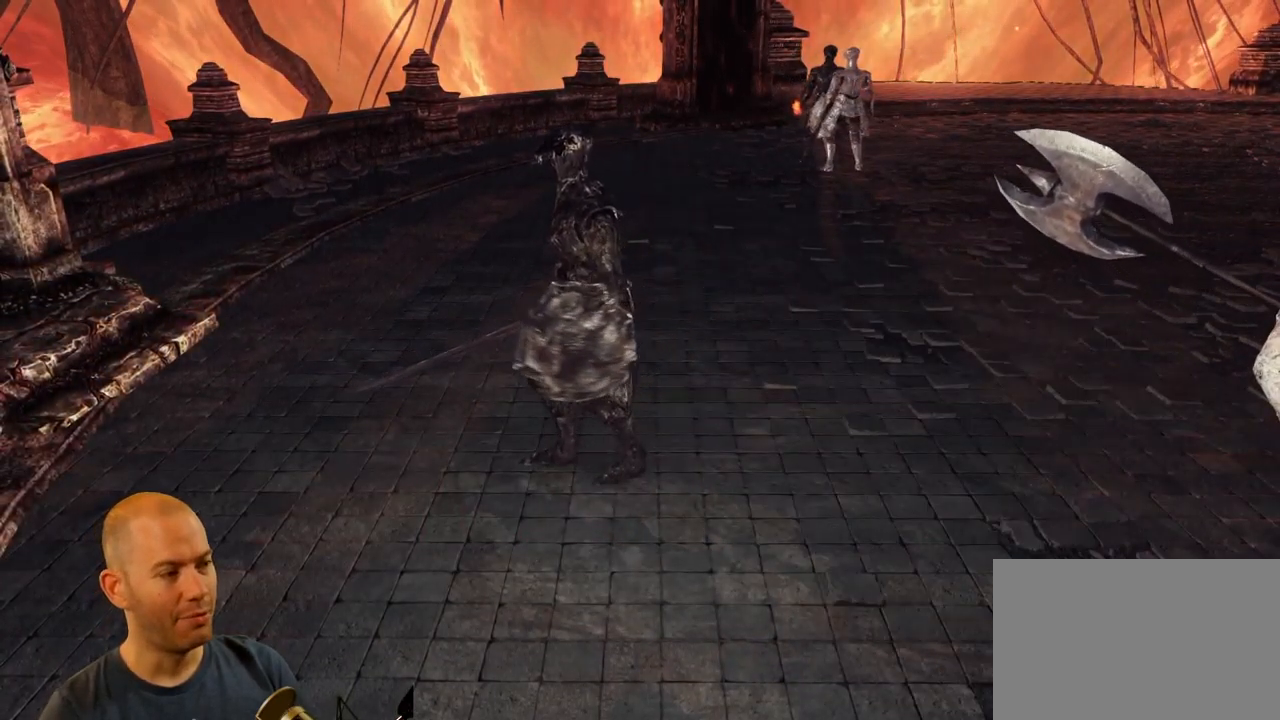
{"dt_ms": 500, "buttons": [], "left_stick": "center", "right_stick": "center", "events": []}
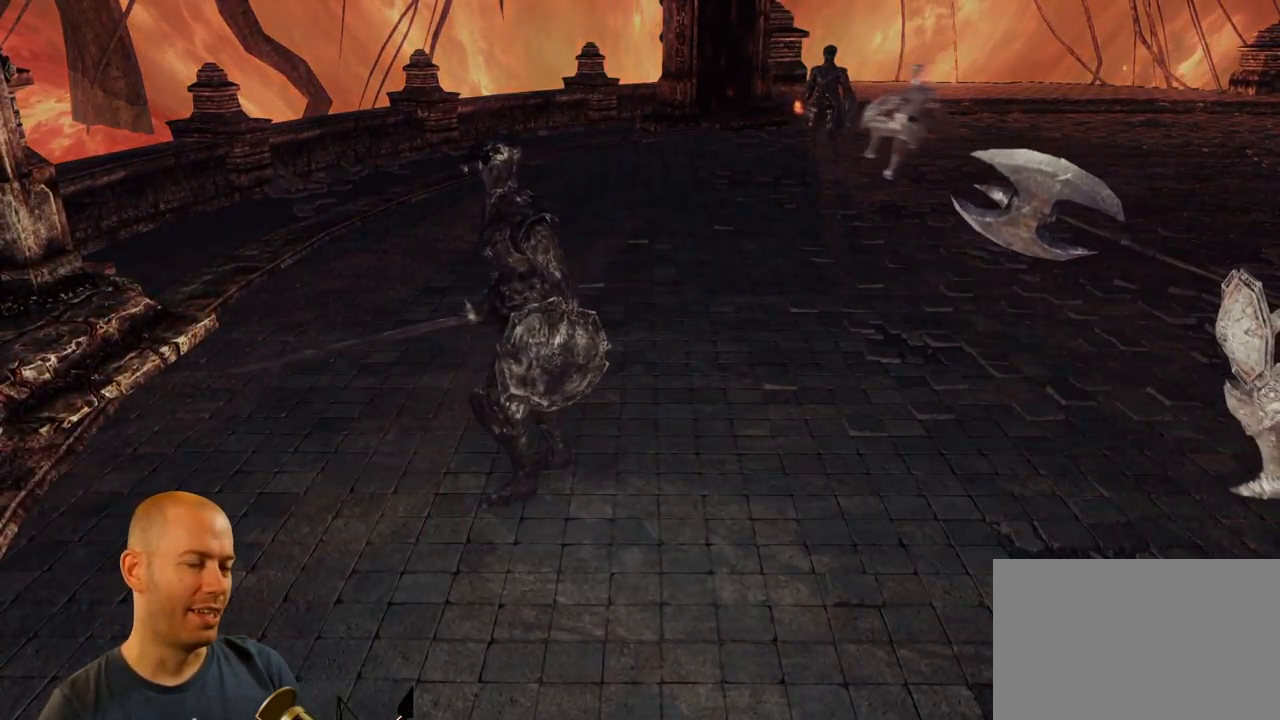
{"dt_ms": 500, "buttons": [], "left_stick": "center", "right_stick": "center"}
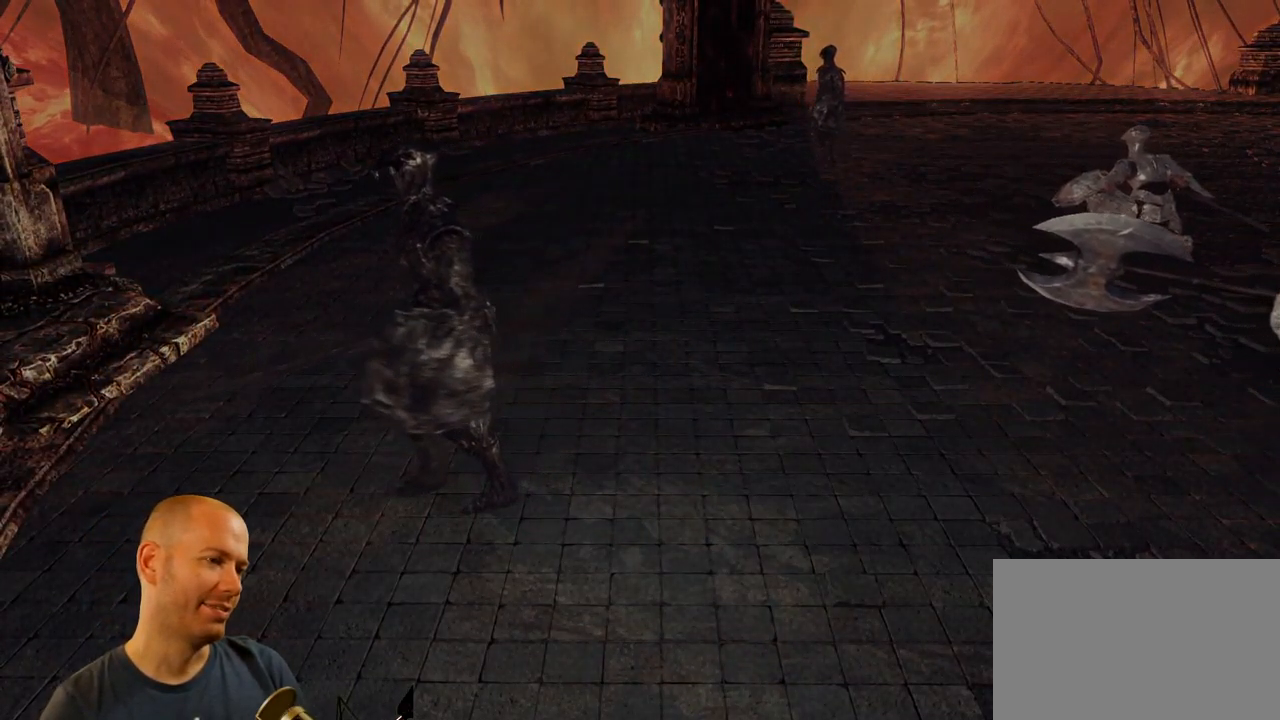
{"dt_ms": 1000, "buttons": [], "left_stick": "center", "right_stick": "left"}